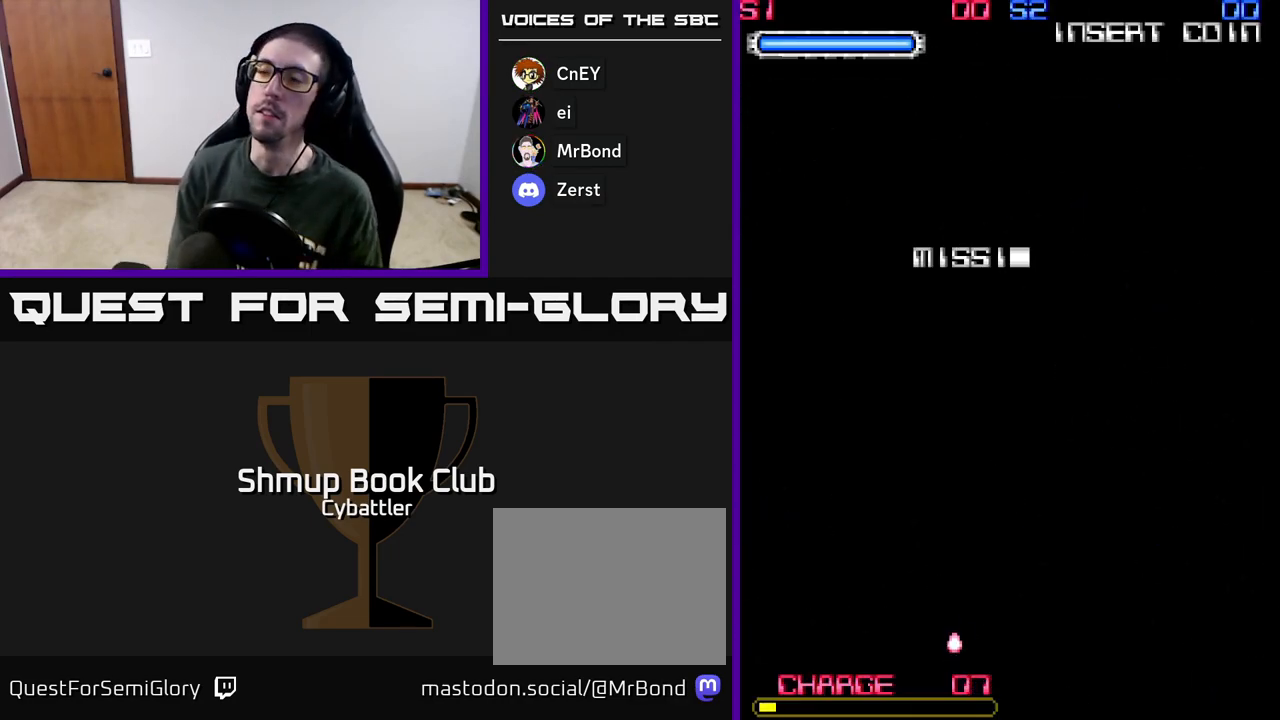
Gameplay with a controller (Xbox layout); each line is a JSON object with the inputs held at the frame after it. "events" lists button and stick changes between this image and that frame as [ms after this image, input, new state], when the widget could be followed in between.
{"buttons": [], "left_stick": "center", "right_stick": "center", "events": [[333, "DPAD_RIGHT", "down"], [467, "DPAD_RIGHT", "up"]]}
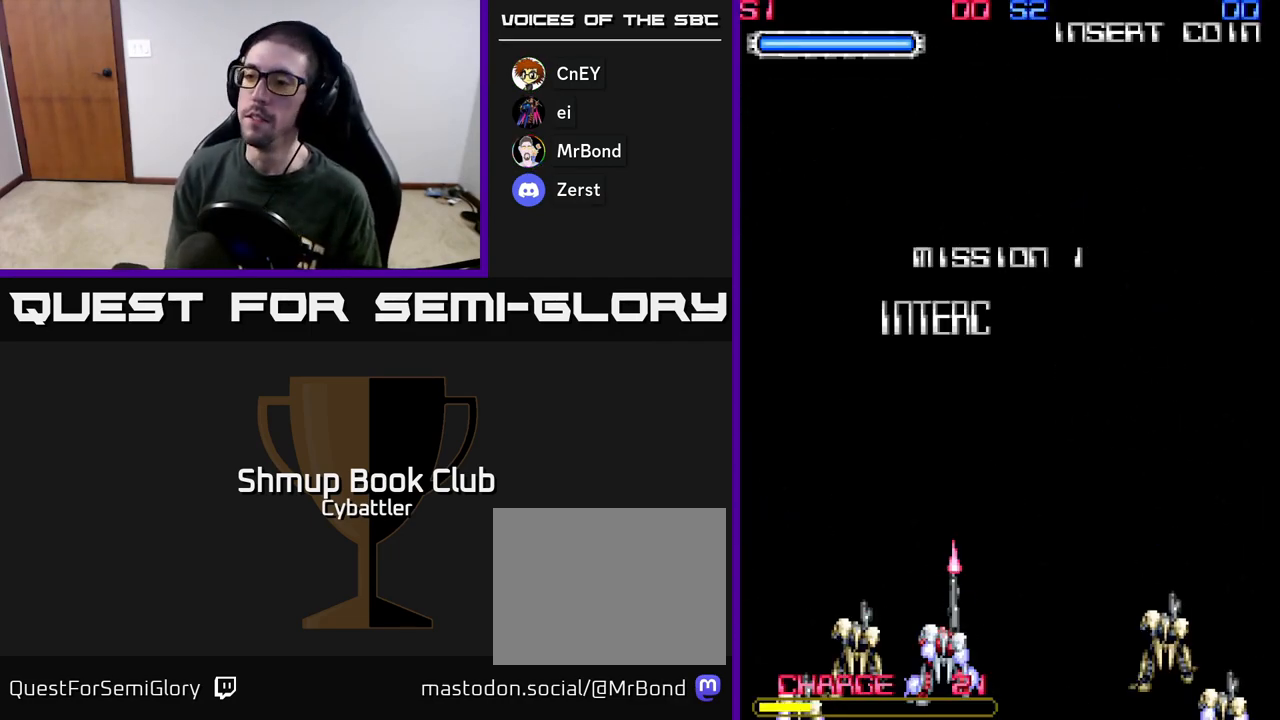
{"buttons": [], "left_stick": "center", "right_stick": "center", "events": []}
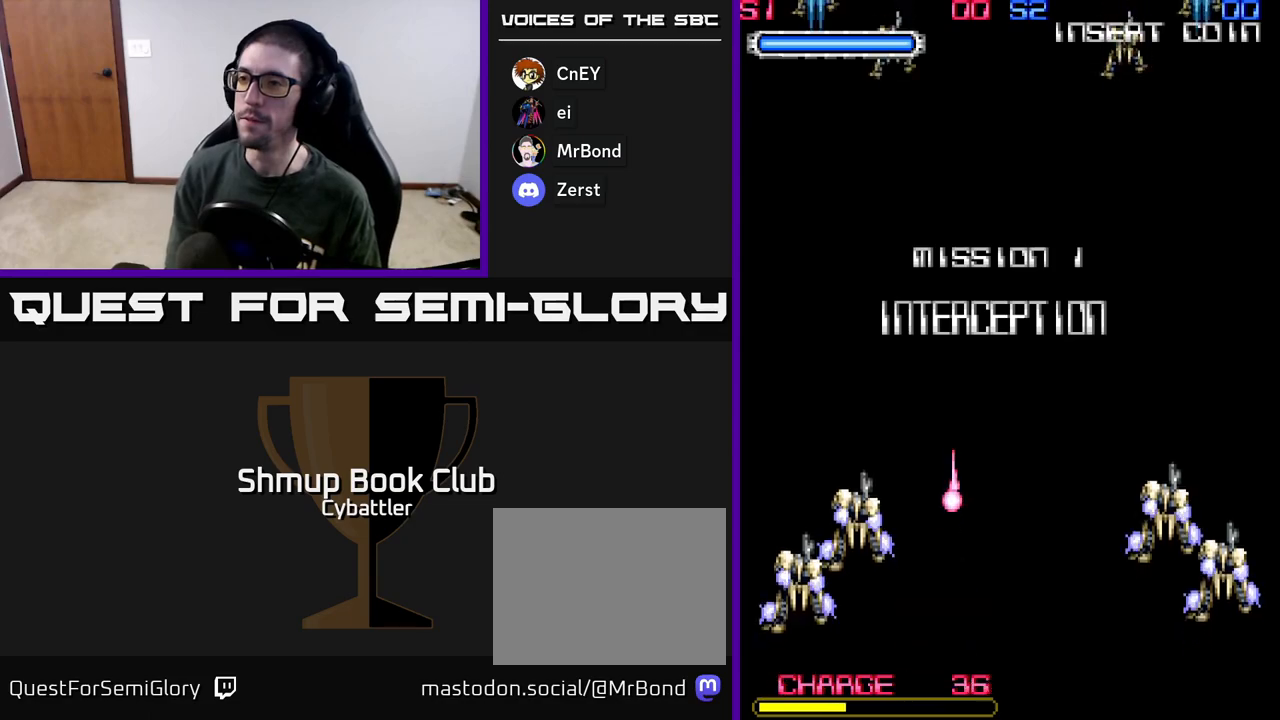
{"buttons": [], "left_stick": "center", "right_stick": "center", "events": []}
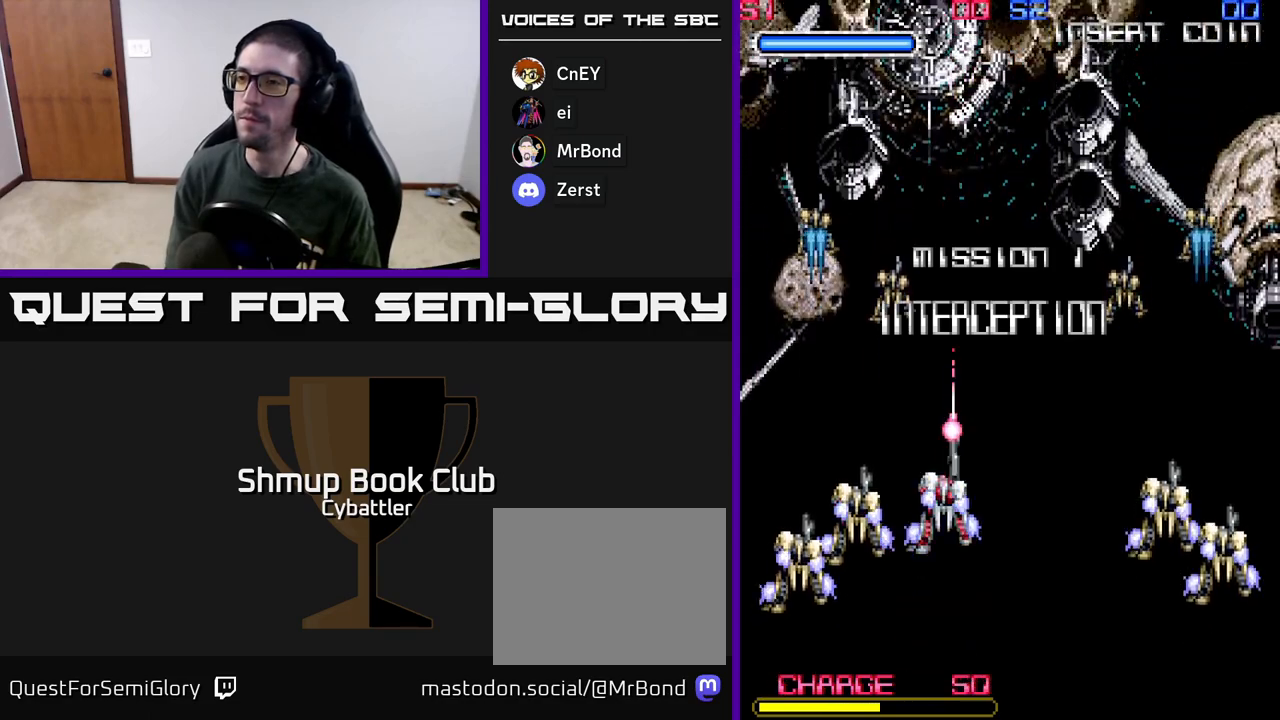
{"buttons": ["DPAD_UP"], "left_stick": "center", "right_stick": "center", "events": [[33, "DPAD_RIGHT", "down"], [50, "DPAD_DOWN", "down"], [433, "DPAD_RIGHT", "up"], [450, "DPAD_DOWN", "up"], [500, "DPAD_UP", "down"]]}
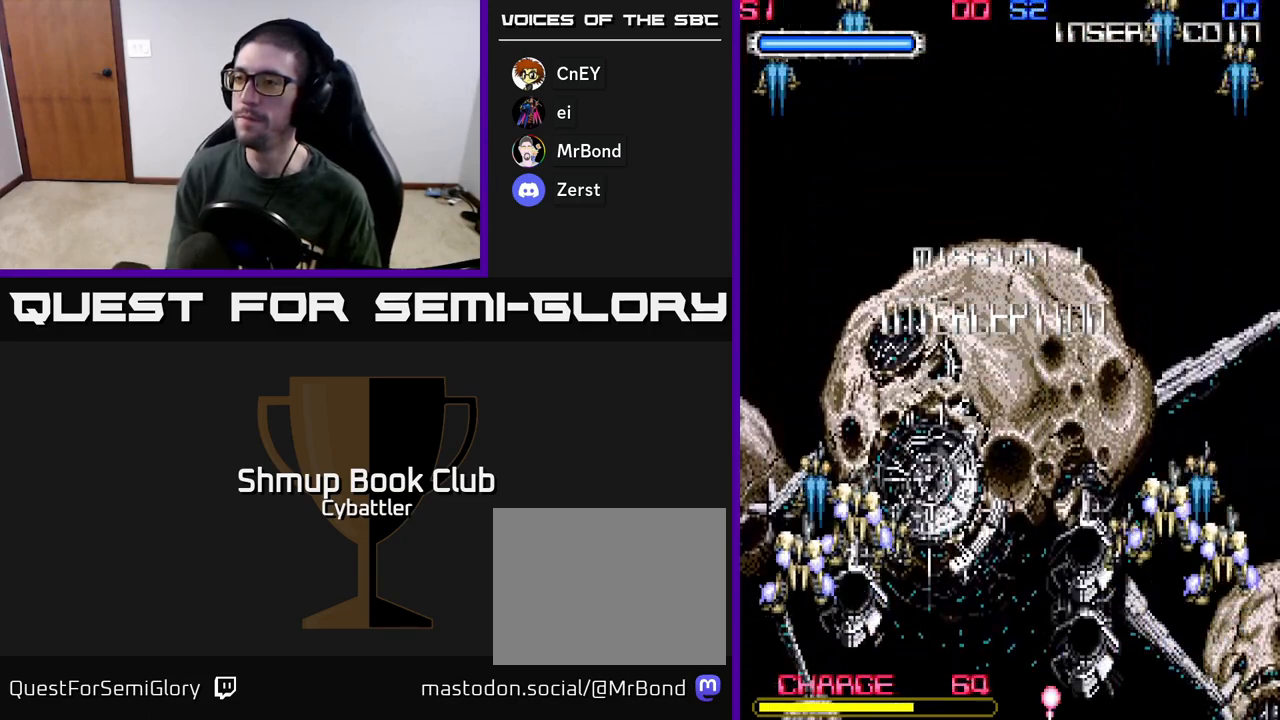
{"buttons": ["DPAD_LEFT"], "left_stick": "center", "right_stick": "center", "events": [[17, "DPAD_LEFT", "down"], [83, "DPAD_LEFT", "up"], [167, "DPAD_UP", "up"], [450, "DPAD_LEFT", "down"]]}
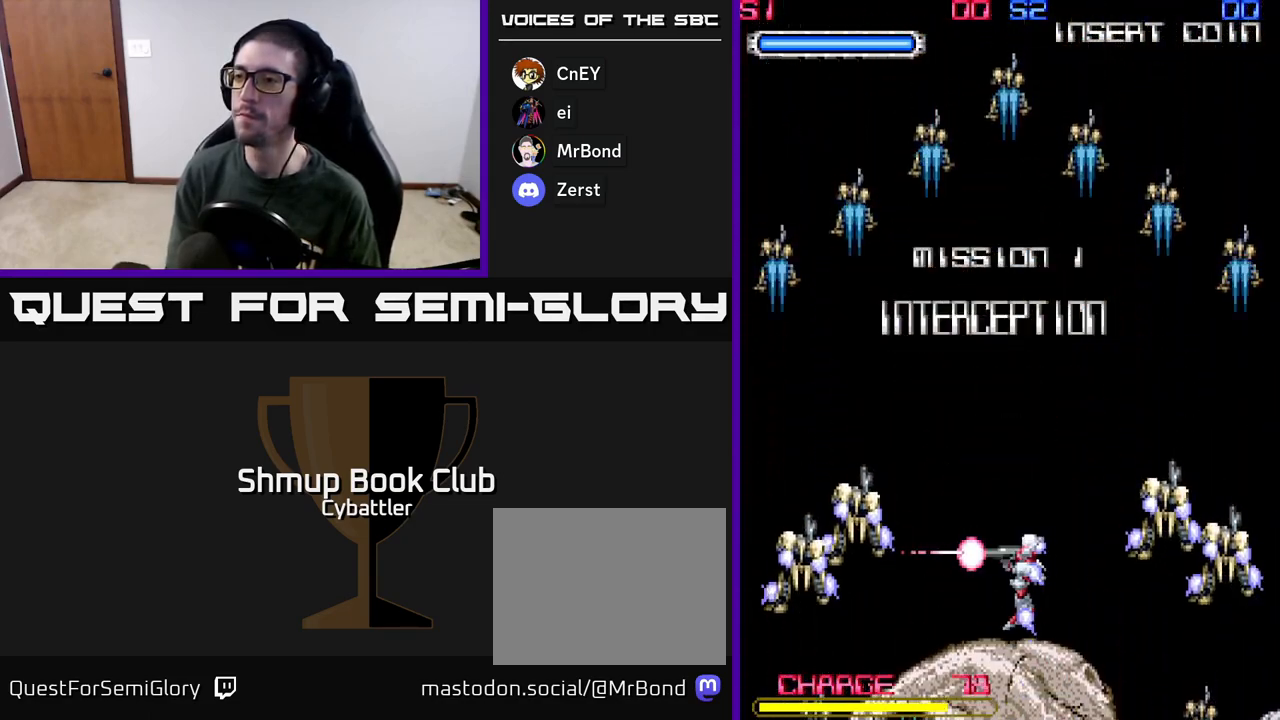
{"buttons": [], "left_stick": "center", "right_stick": "center", "events": [[50, "DPAD_LEFT", "up"], [50, "DPAD_UP", "down"], [183, "DPAD_UP", "up"]]}
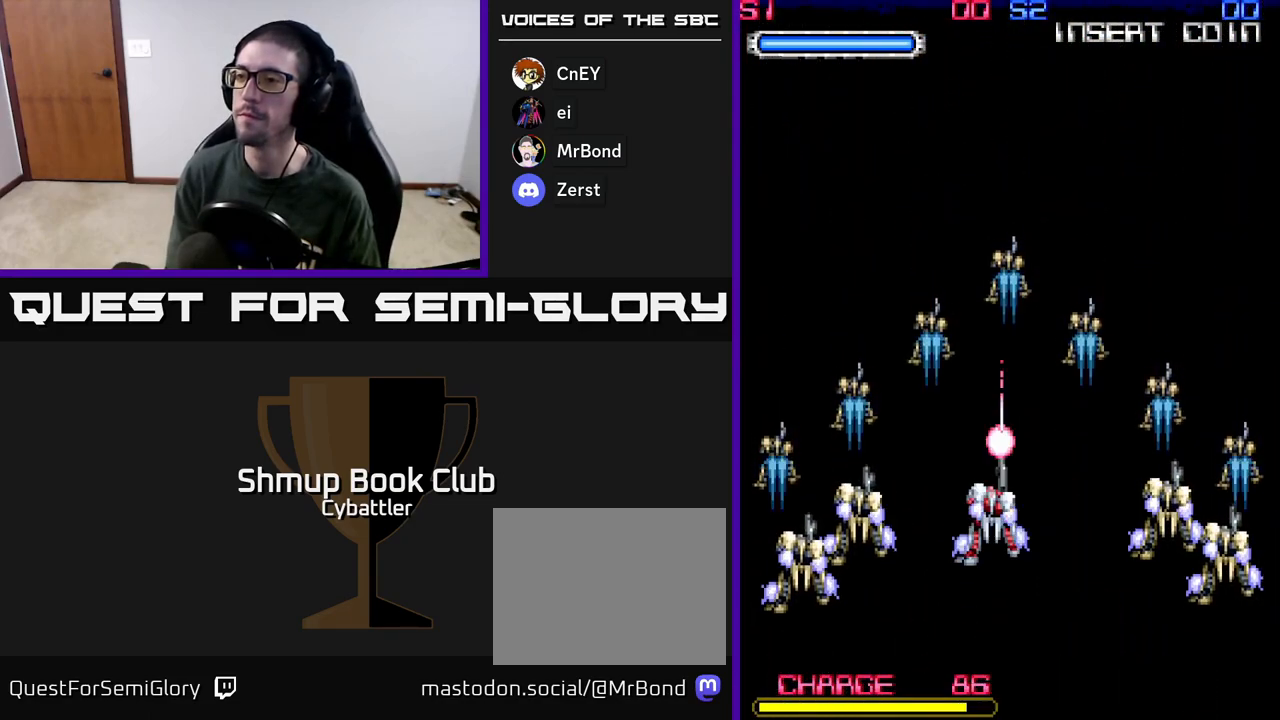
{"buttons": [], "left_stick": "center", "right_stick": "center", "events": []}
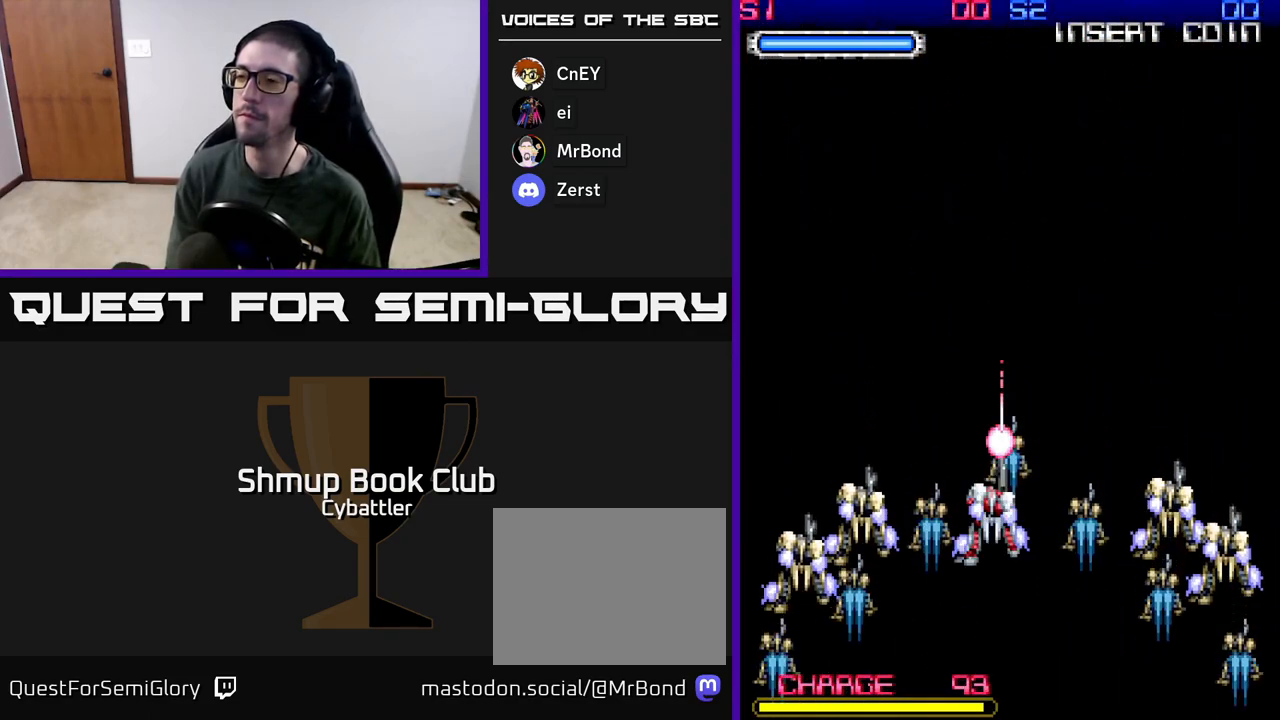
{"buttons": [], "left_stick": "center", "right_stick": "center", "events": []}
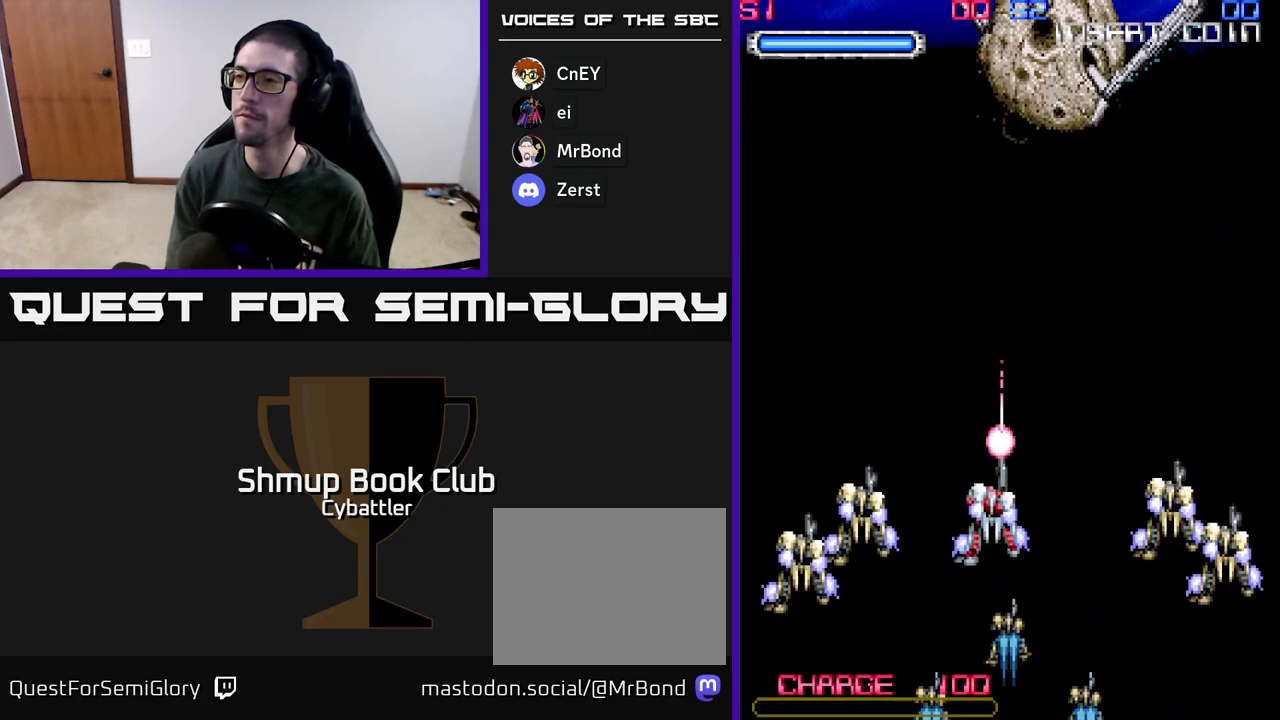
{"buttons": ["DPAD_LEFT"], "left_stick": "center", "right_stick": "center", "events": [[333, "DPAD_LEFT", "down"]]}
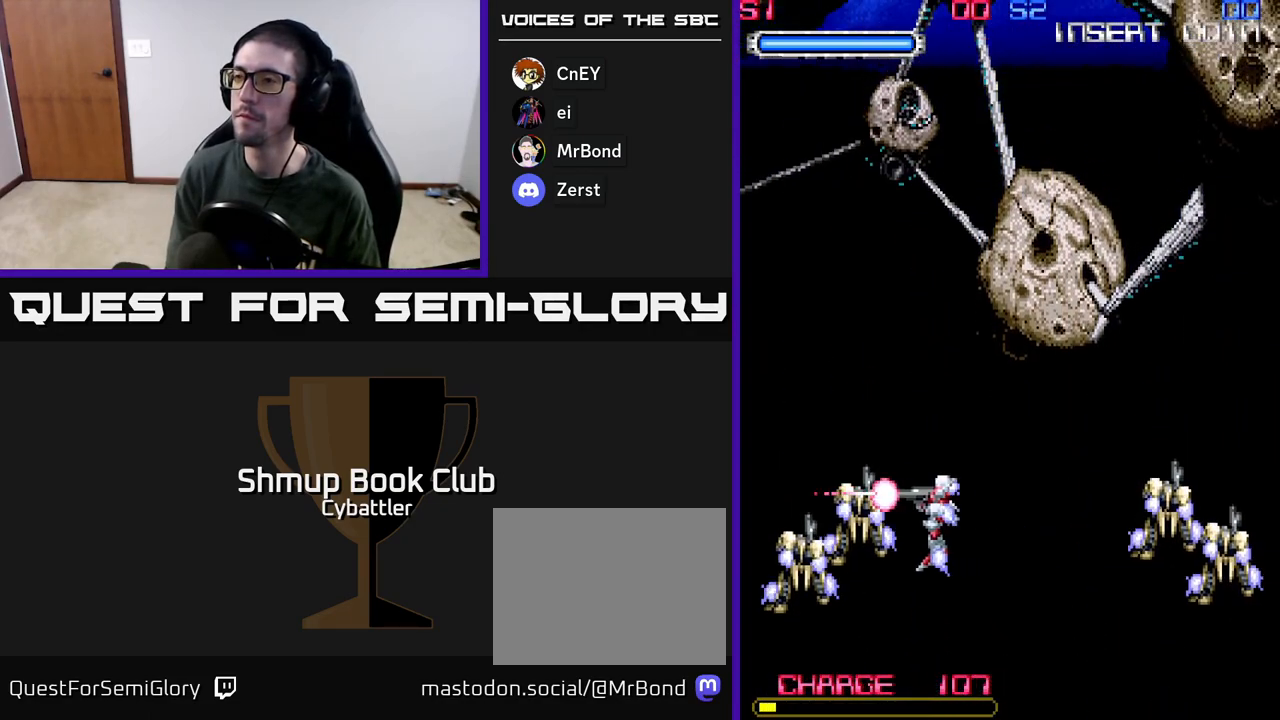
{"buttons": [], "left_stick": "center", "right_stick": "center", "events": [[33, "DPAD_UP", "down"], [200, "DPAD_UP", "up"], [300, "DPAD_LEFT", "up"], [333, "DPAD_RIGHT", "down"], [400, "DPAD_RIGHT", "up"]]}
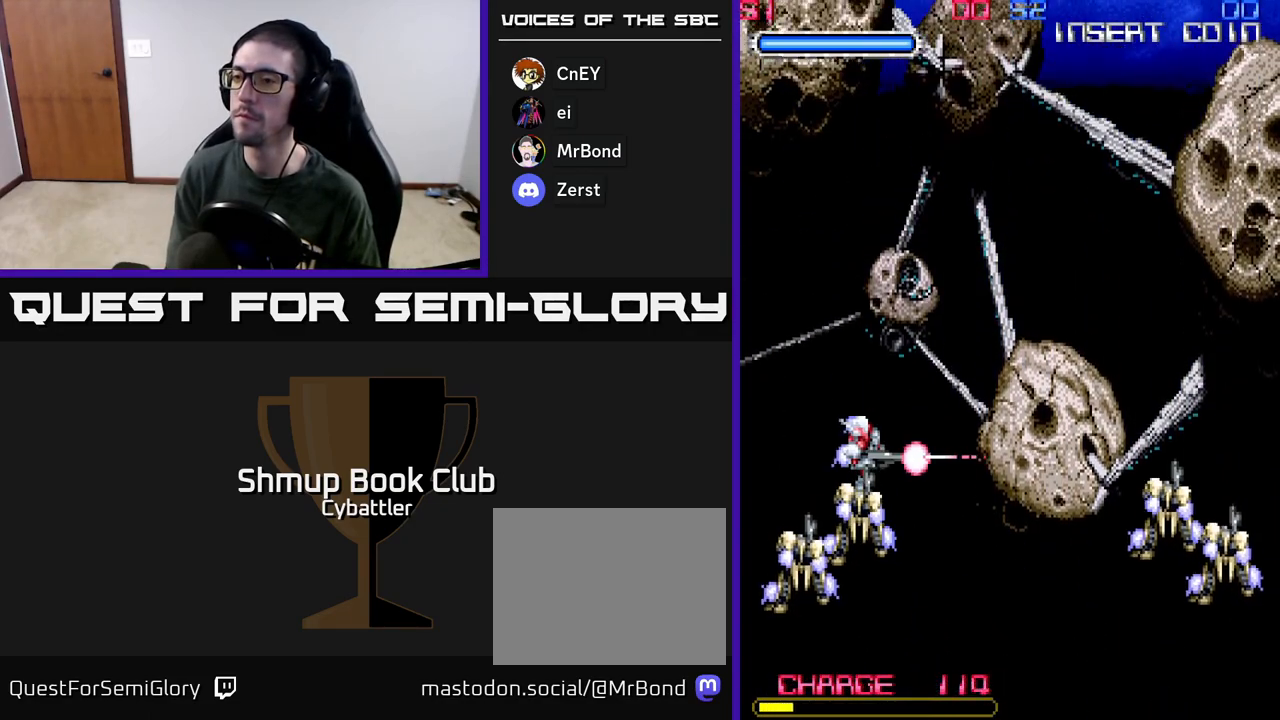
{"buttons": [], "left_stick": "center", "right_stick": "center", "events": []}
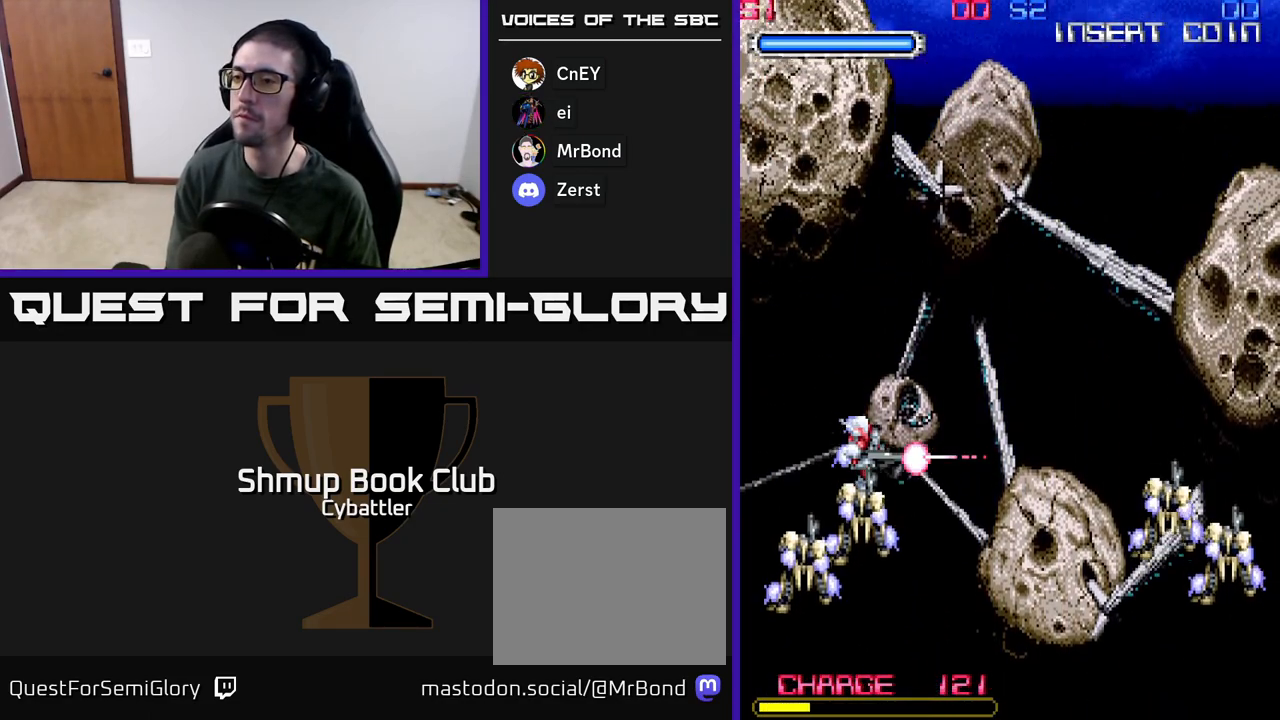
{"buttons": [], "left_stick": "center", "right_stick": "center", "events": []}
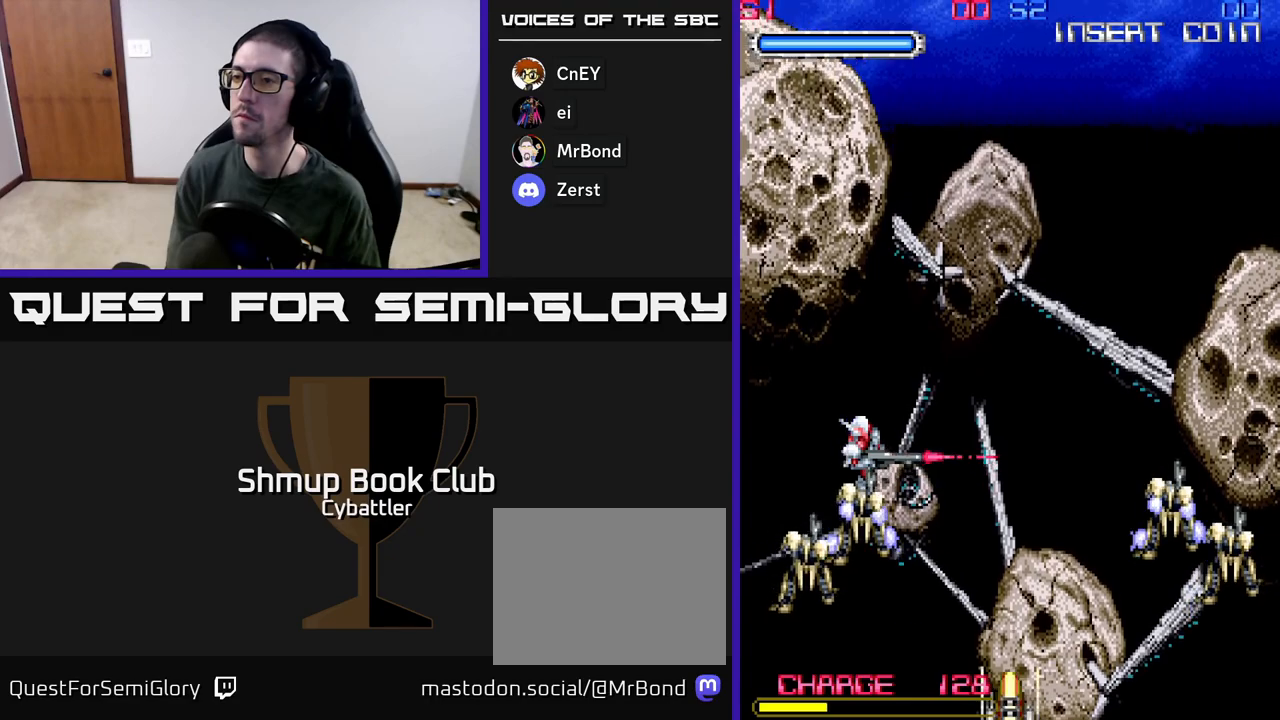
{"buttons": [], "left_stick": "center", "right_stick": "center", "events": []}
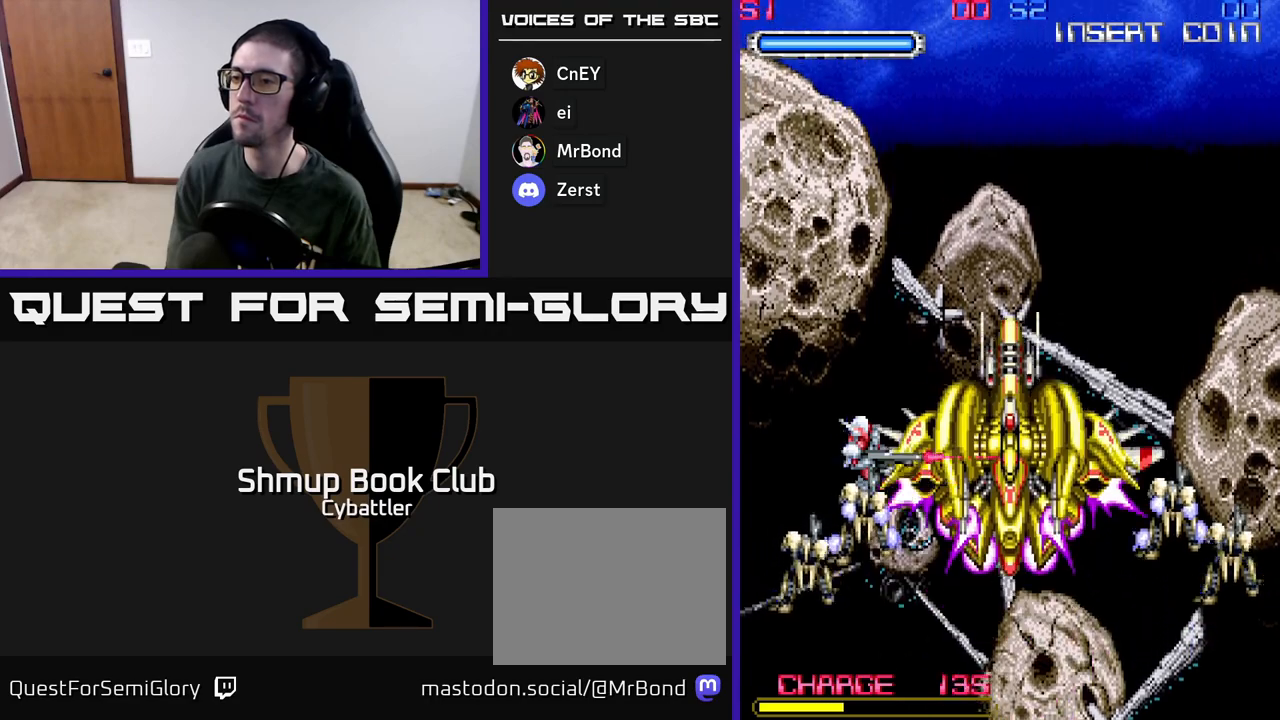
{"buttons": [], "left_stick": "center", "right_stick": "center", "events": []}
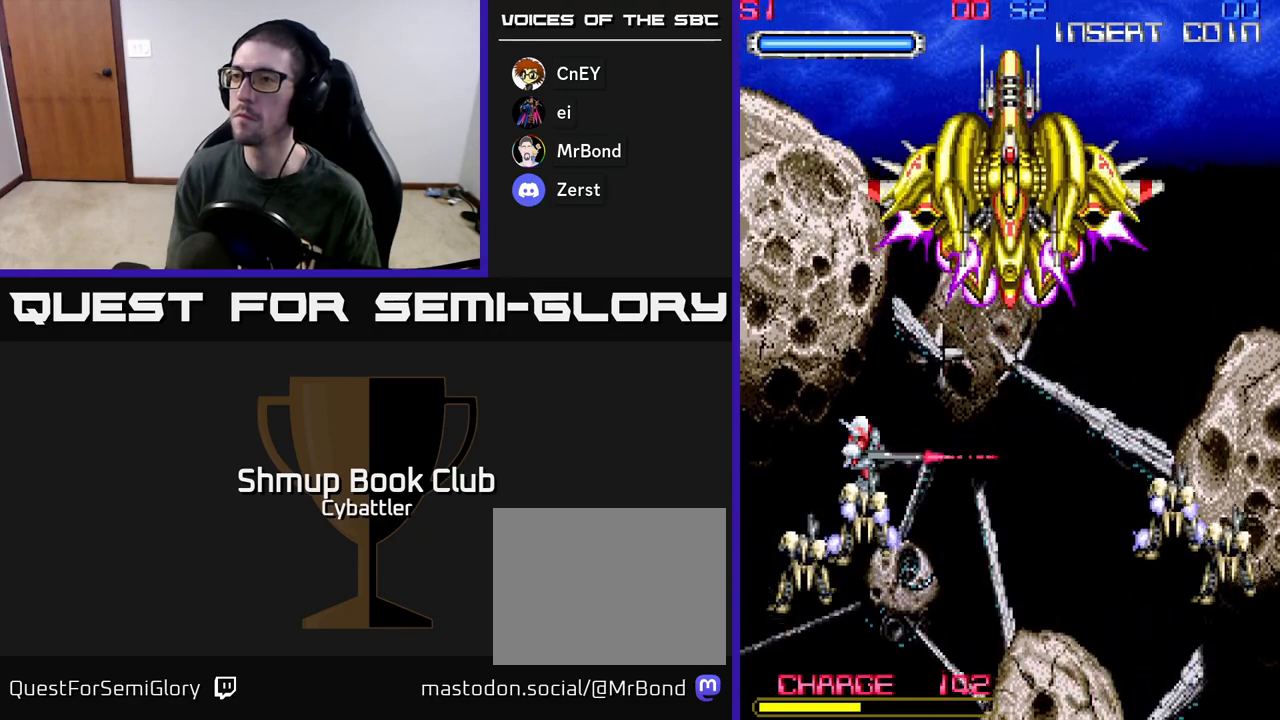
{"buttons": ["DPAD_UP"], "left_stick": "center", "right_stick": "center", "events": [[400, "DPAD_UP", "down"]]}
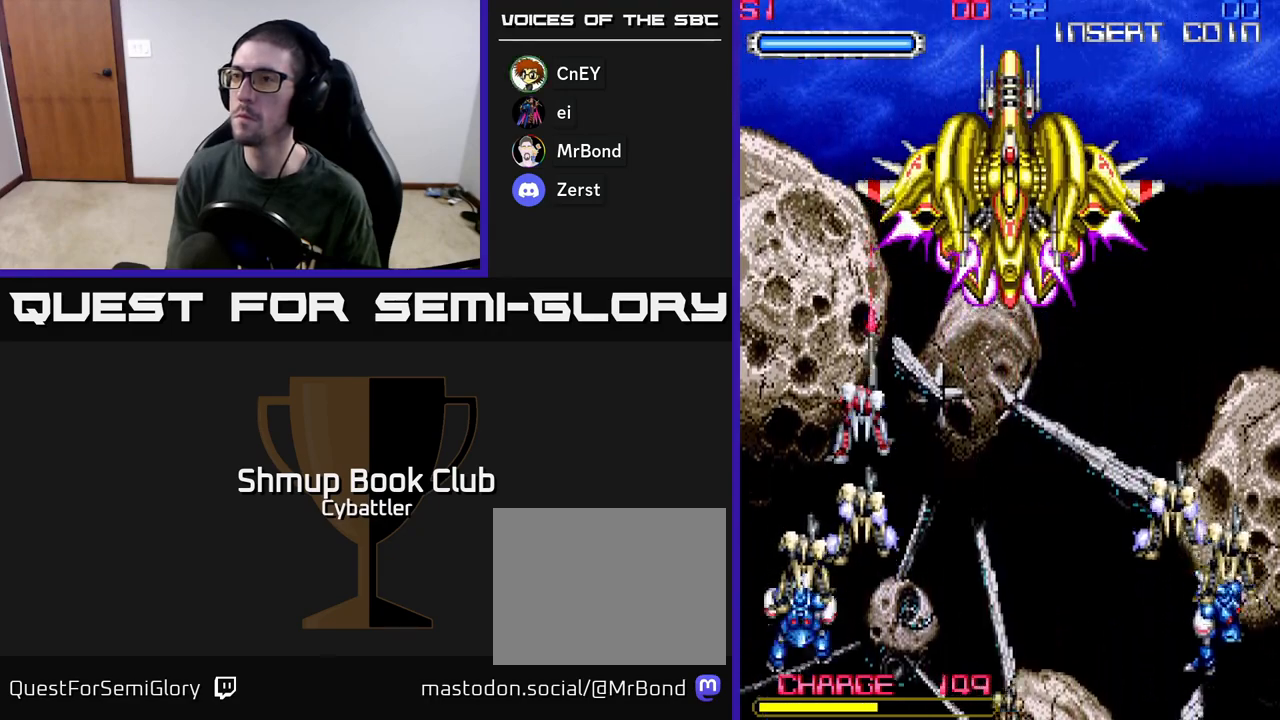
{"buttons": [], "left_stick": "center", "right_stick": "center", "events": [[133, "DPAD_UP", "up"], [233, "DPAD_DOWN", "down"], [267, "X", "down"], [317, "DPAD_DOWN", "up"], [350, "X", "up"]]}
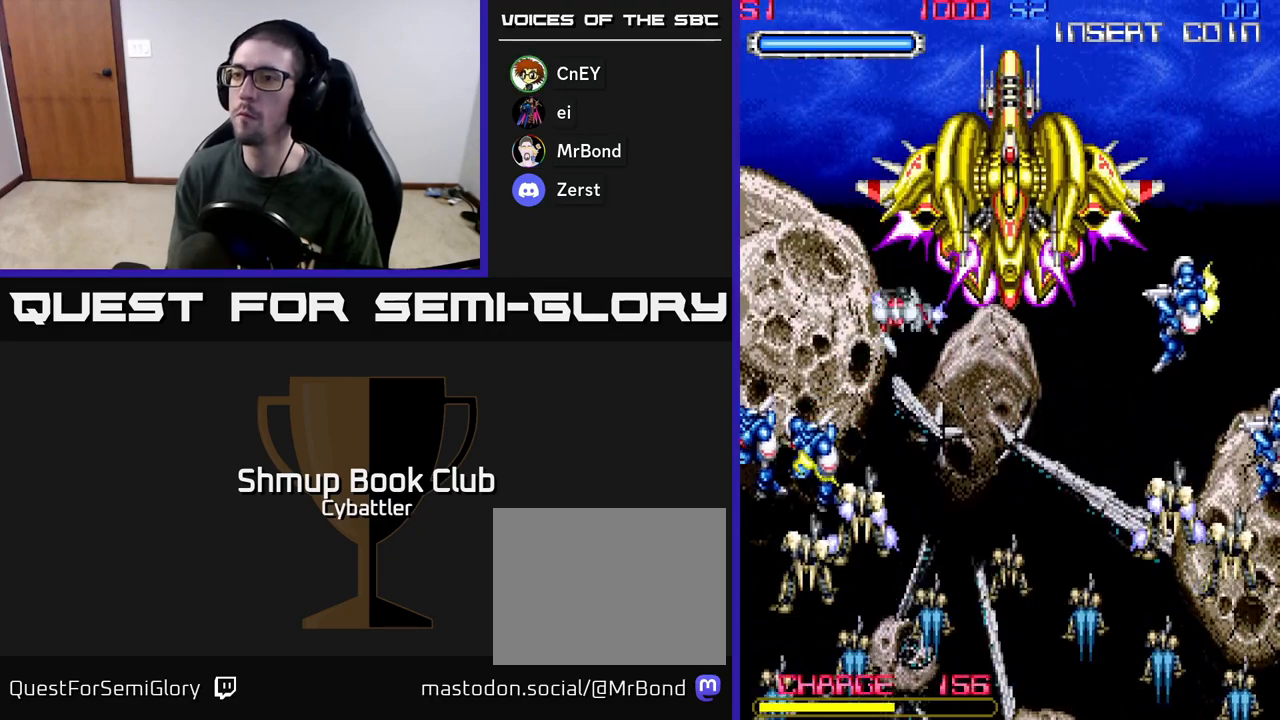
{"buttons": ["DPAD_UP", "DPAD_RIGHT"], "left_stick": "center", "right_stick": "center", "events": [[17, "DPAD_LEFT", "down"], [83, "X", "down"], [167, "X", "up"], [183, "DPAD_LEFT", "up"], [250, "DPAD_RIGHT", "down"], [317, "DPAD_UP", "down"]]}
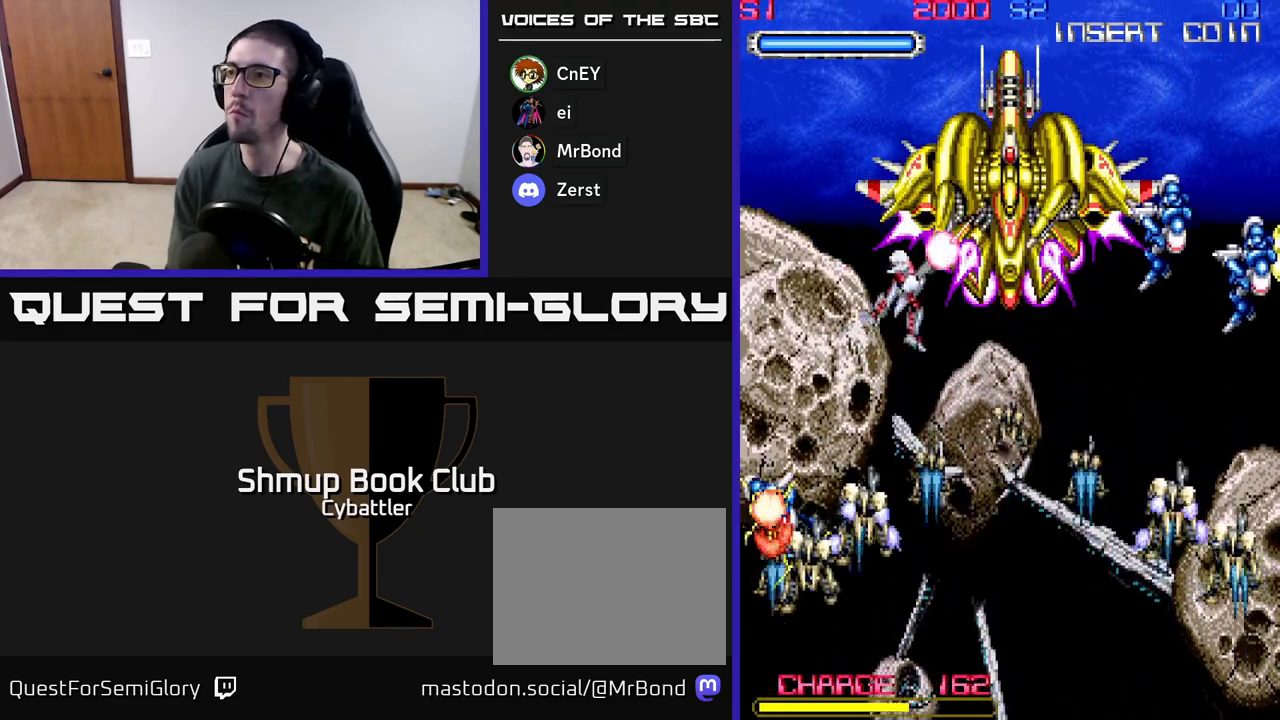
{"buttons": ["DPAD_UP", "DPAD_RIGHT"], "left_stick": "center", "right_stick": "center", "events": [[150, "DPAD_UP", "up"], [300, "DPAD_UP", "down"]]}
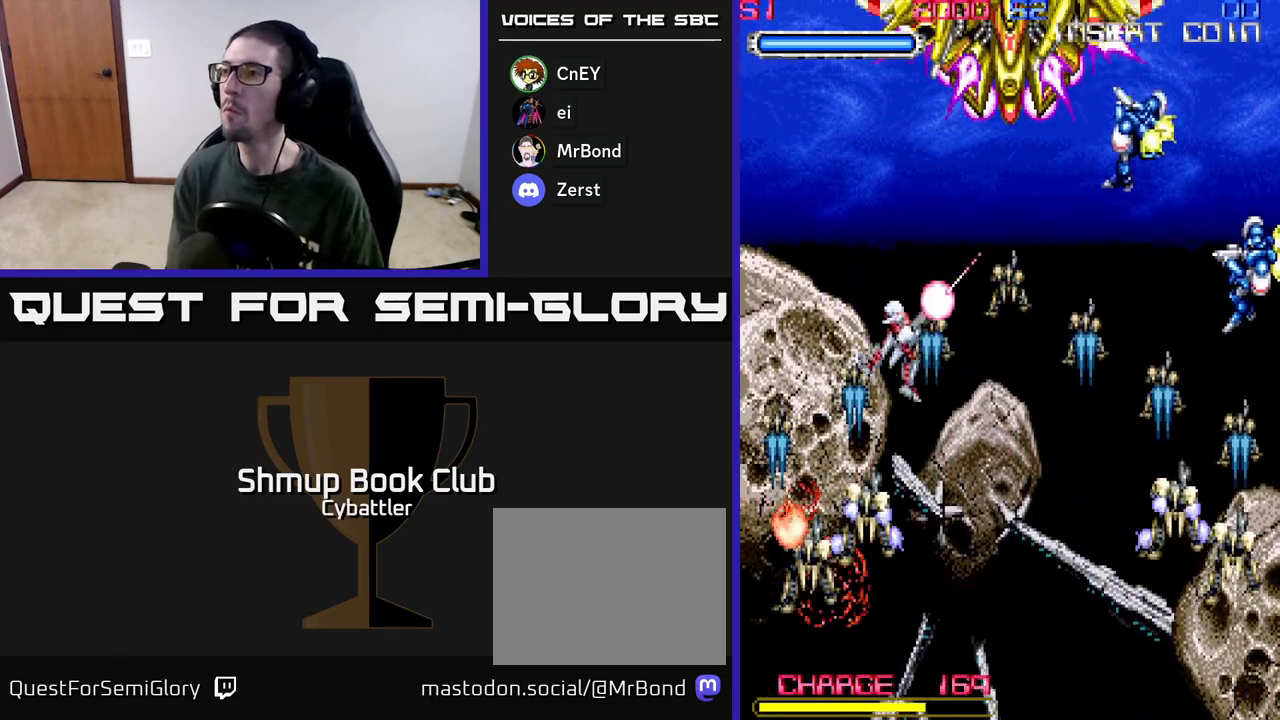
{"buttons": ["DPAD_UP", "DPAD_RIGHT"], "left_stick": "center", "right_stick": "center", "events": []}
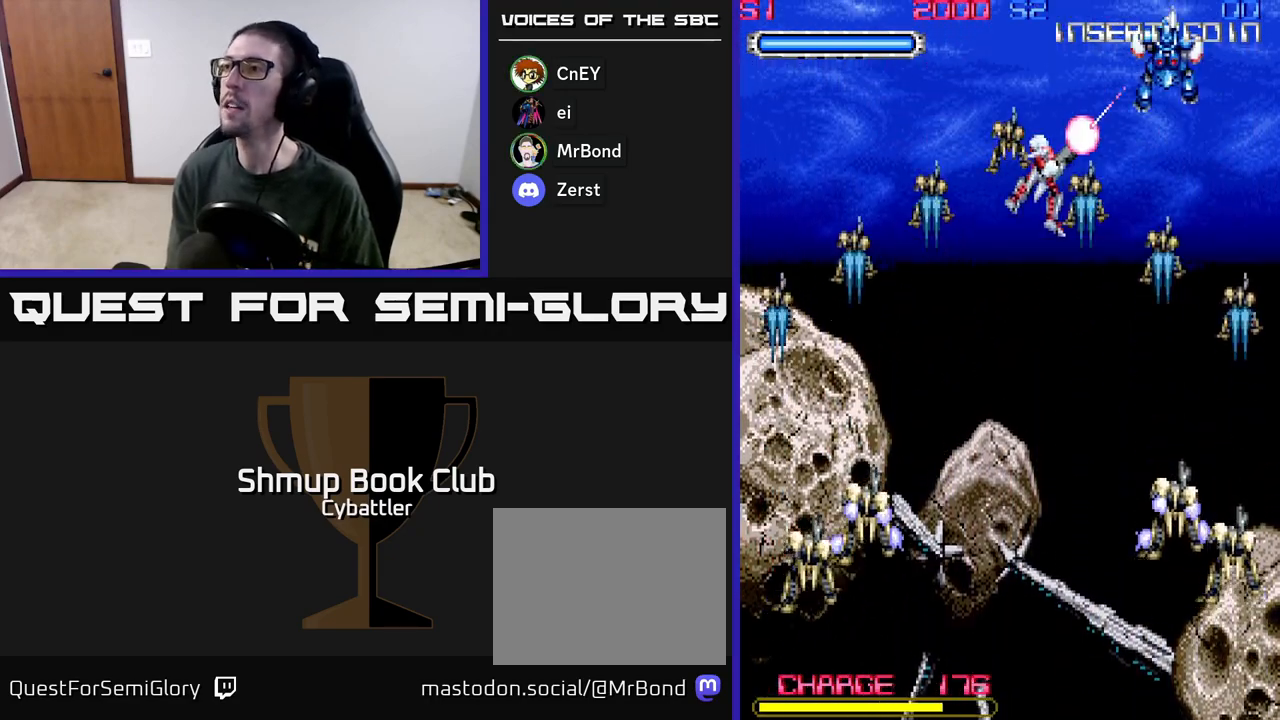
{"buttons": ["DPAD_DOWN", "DPAD_LEFT"], "left_stick": "center", "right_stick": "center", "events": [[17, "X", "down"], [117, "X", "up"], [217, "DPAD_RIGHT", "up"], [250, "DPAD_LEFT", "down"], [267, "DPAD_UP", "up"], [317, "DPAD_DOWN", "down"]]}
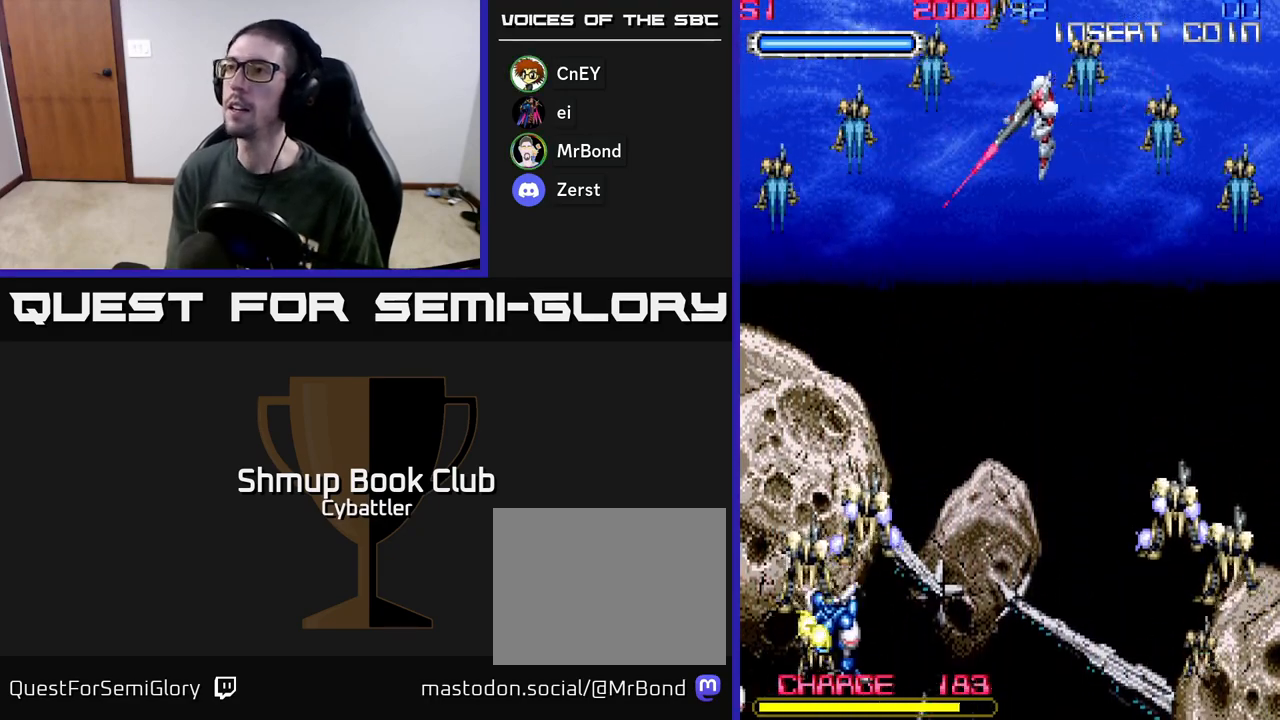
{"buttons": ["X", "DPAD_DOWN", "DPAD_LEFT"], "left_stick": "center", "right_stick": "center", "events": [[333, "X", "down"], [400, "X", "up"], [500, "X", "down"]]}
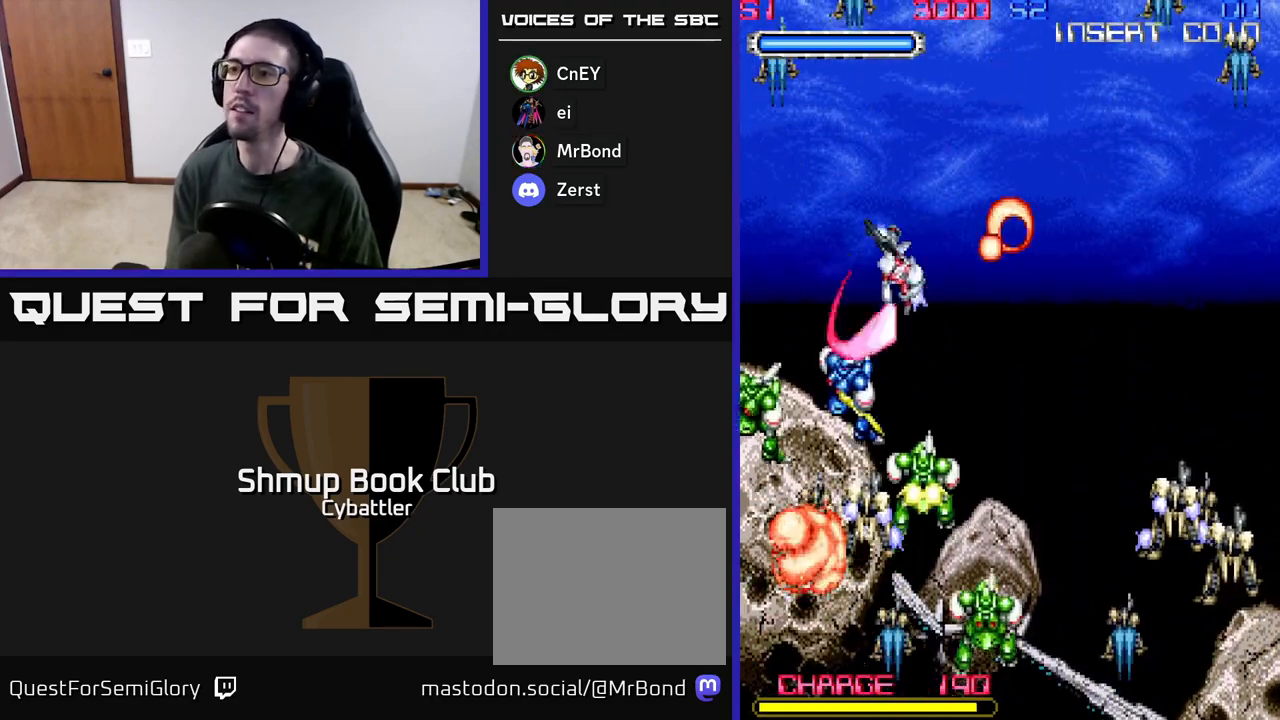
{"buttons": ["X", "DPAD_UP", "DPAD_RIGHT"], "left_stick": "center", "right_stick": "center"}
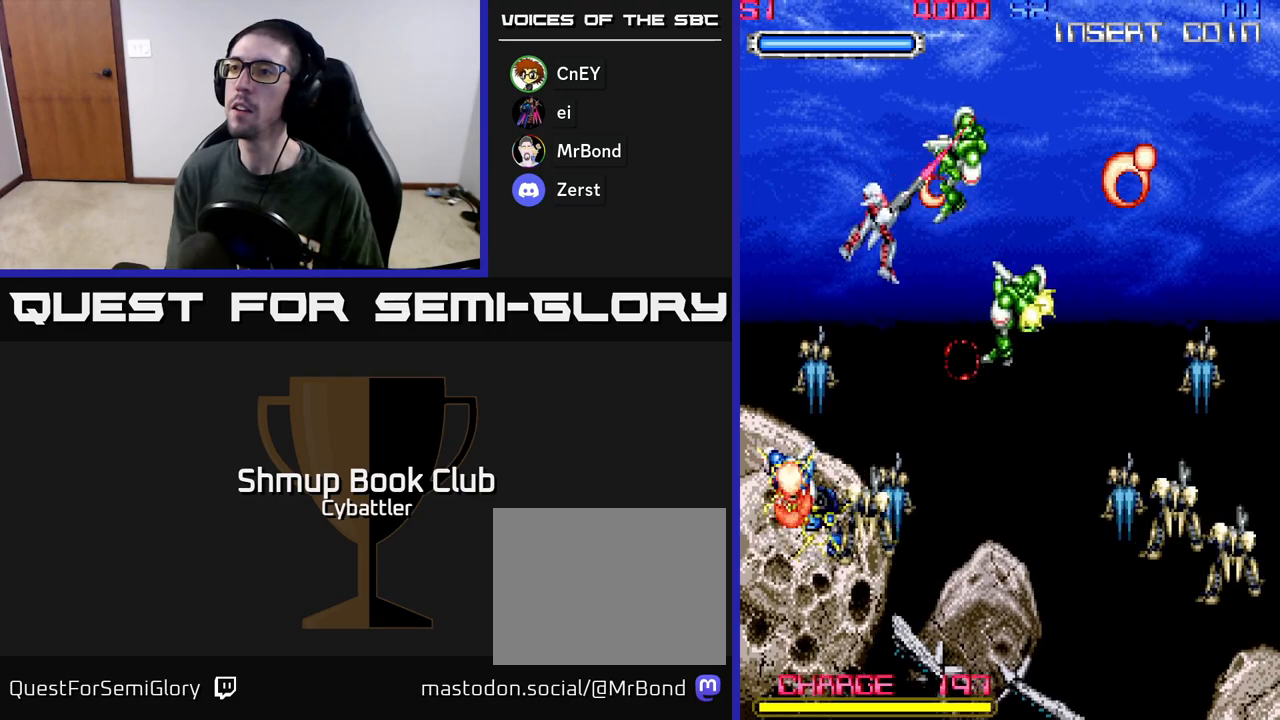
{"buttons": ["DPAD_RIGHT"], "left_stick": "center", "right_stick": "center", "events": [[117, "X", "up"], [233, "X", "down"], [317, "X", "up"], [367, "X", "down"], [450, "X", "up"], [467, "DPAD_UP", "up"]]}
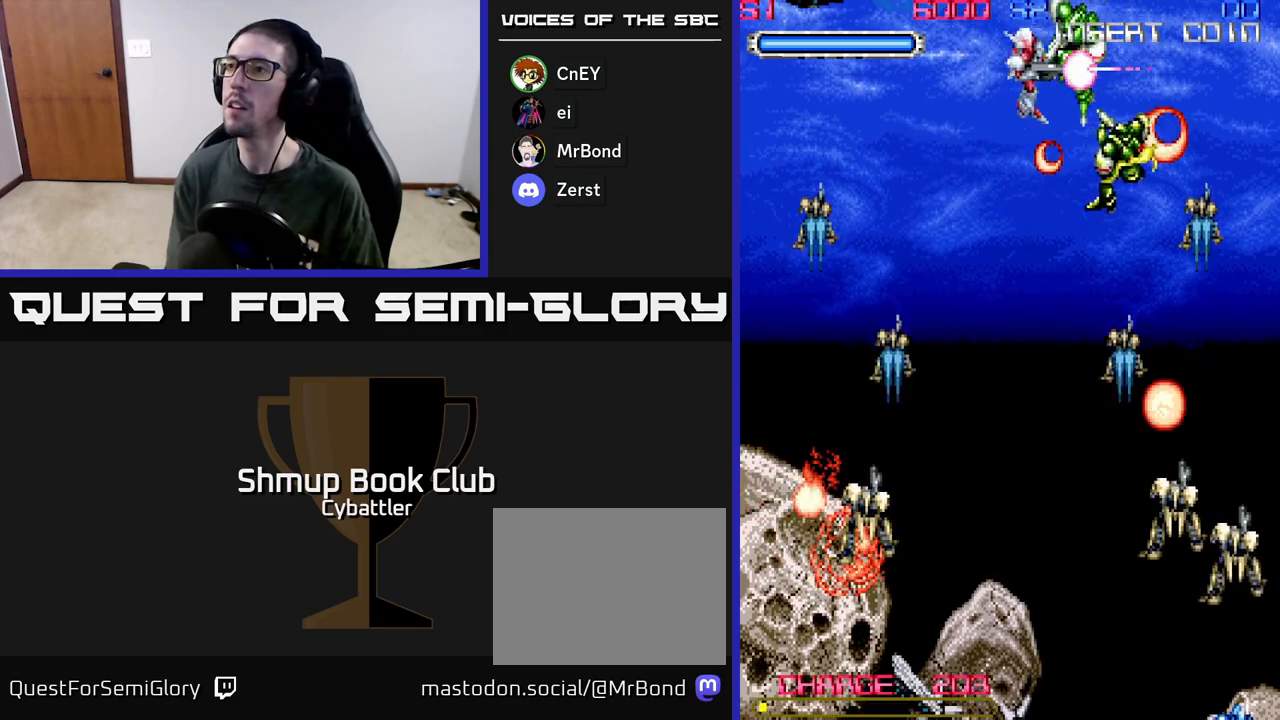
{"buttons": ["DPAD_DOWN", "DPAD_RIGHT"], "left_stick": "center", "right_stick": "center", "events": [[133, "DPAD_DOWN", "down"], [233, "DPAD_RIGHT", "up"], [417, "DPAD_RIGHT", "down"]]}